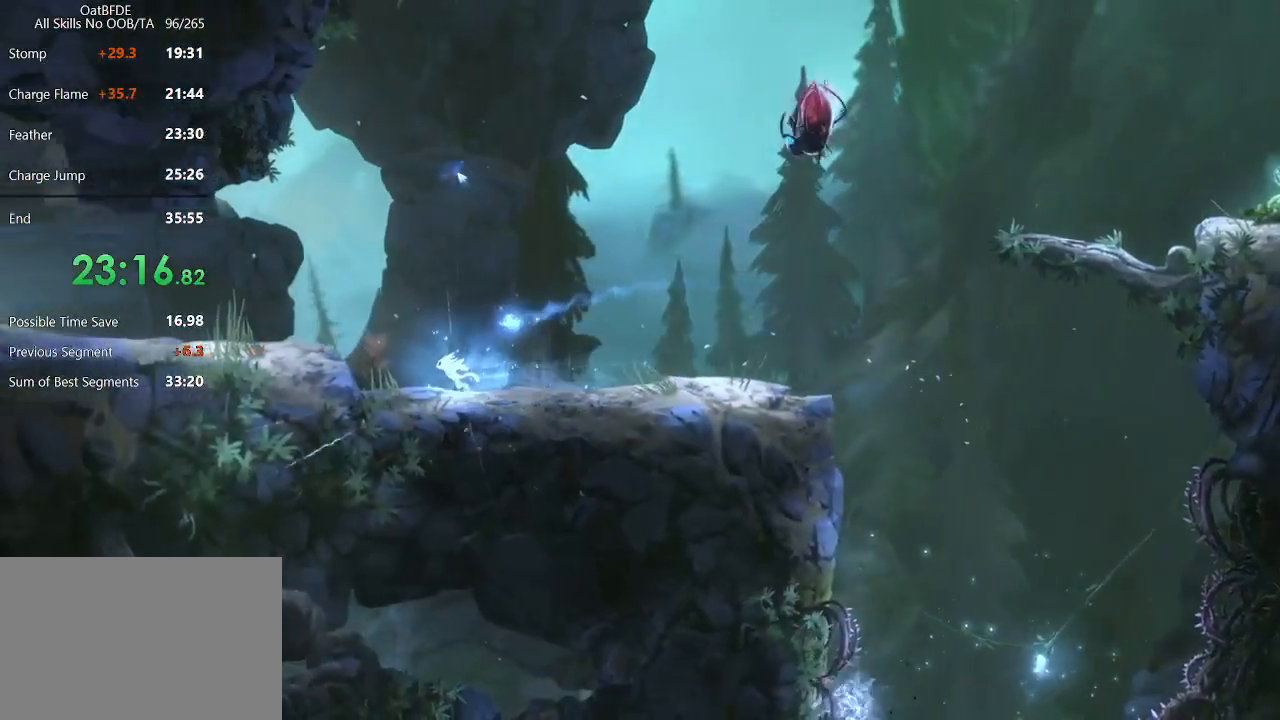
Gameplay with keyboard and mouse; each line is a JSON object with the keys and mouse buttons held at the frame after it. "events" lists presses ("down") and releases ("up") of "cdash", "charge", "dbug", "down", "escape", "feather", "flame", "jump", "left", "nade", "right", "rjump", "save", "ui", "up", "mouse_left", "mouse_wheel" and "mouse_right" between this image and that frame as [ms after this image, input, new state], when the widget could be followed in between. "mouse_left", "mouse_wheel", "mouse_right" = the "left", "wheel", "right" buttons of the "mouse" list. No other keys are recorded. "wheel" means that the mouse wheel is clicked or scrolled. "mouse_move" is the direction in which the mouse moves at that frame (one of eight, or "still"), when it could be read. Key names are as the overlay labels them; some are game actions (e.g. jump) rather than physical keys.
{"keys": ["left"], "mouse": [], "mouse_move": "down-right", "events": [[317, "save", "up"], [467, "left", "down"]]}
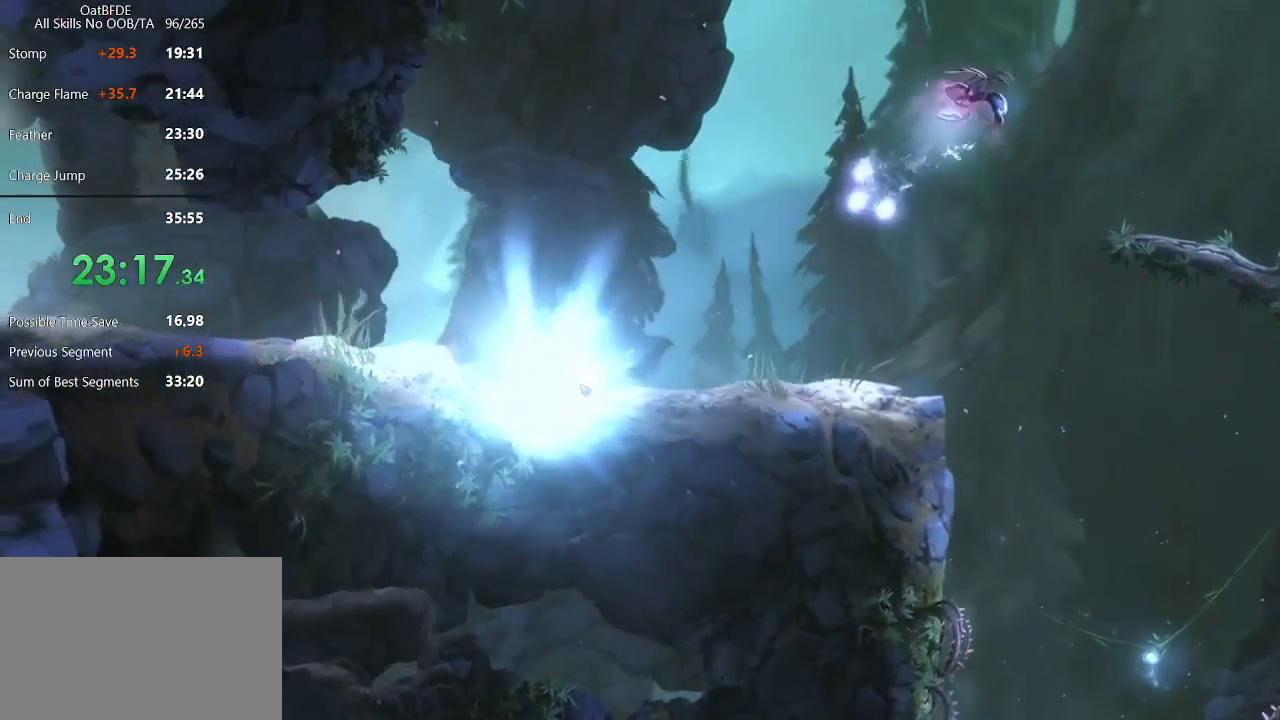
{"keys": [], "mouse": ["right"], "mouse_move": "right", "events": [[333, "left", "up"], [383, "mouse_right", "down"]]}
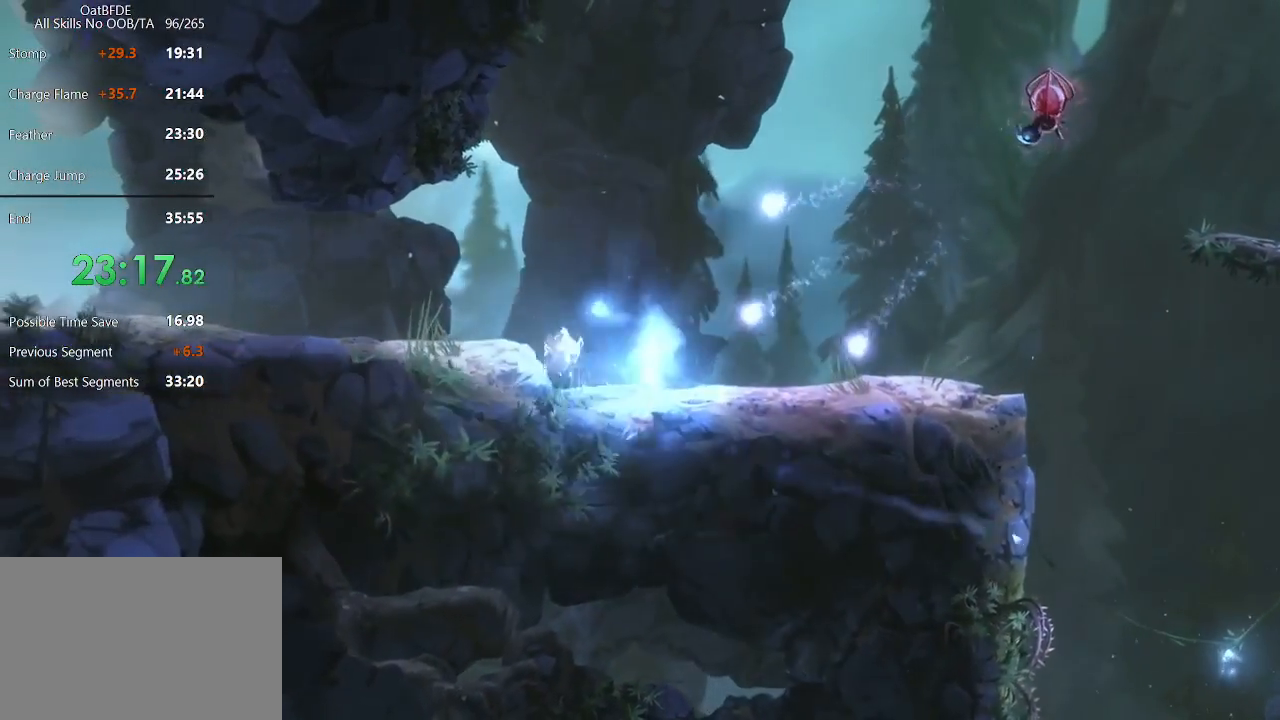
{"keys": [], "mouse": ["right"], "mouse_move": "up", "events": []}
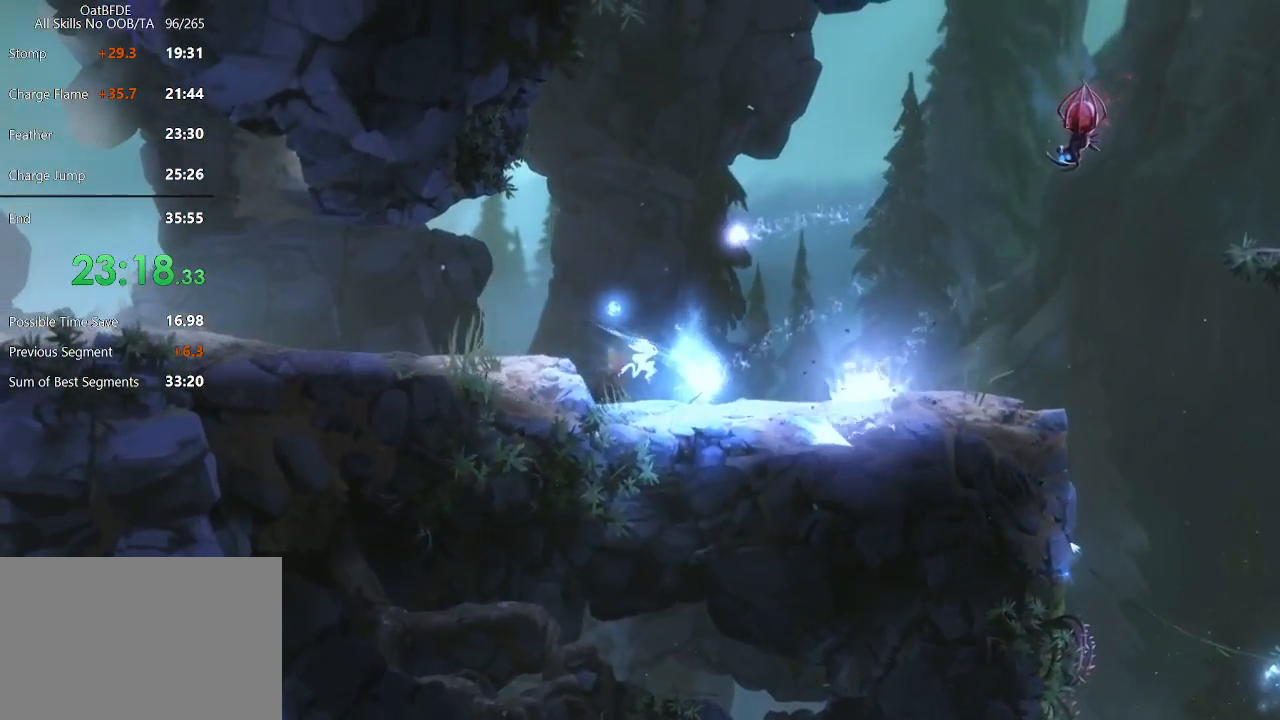
{"keys": [], "mouse": ["right"], "mouse_move": "up", "events": []}
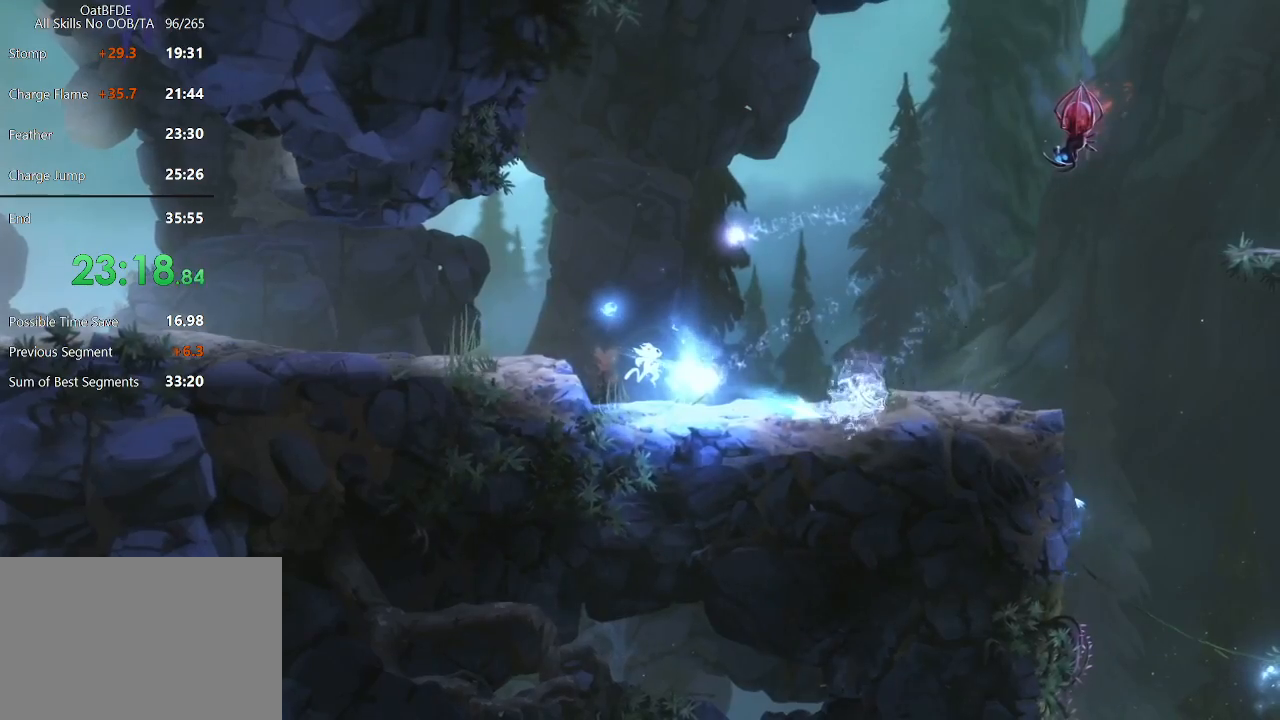
{"keys": ["right"], "mouse": [], "mouse_move": "still", "events": [[350, "mouse_right", "up"], [433, "right", "down"]]}
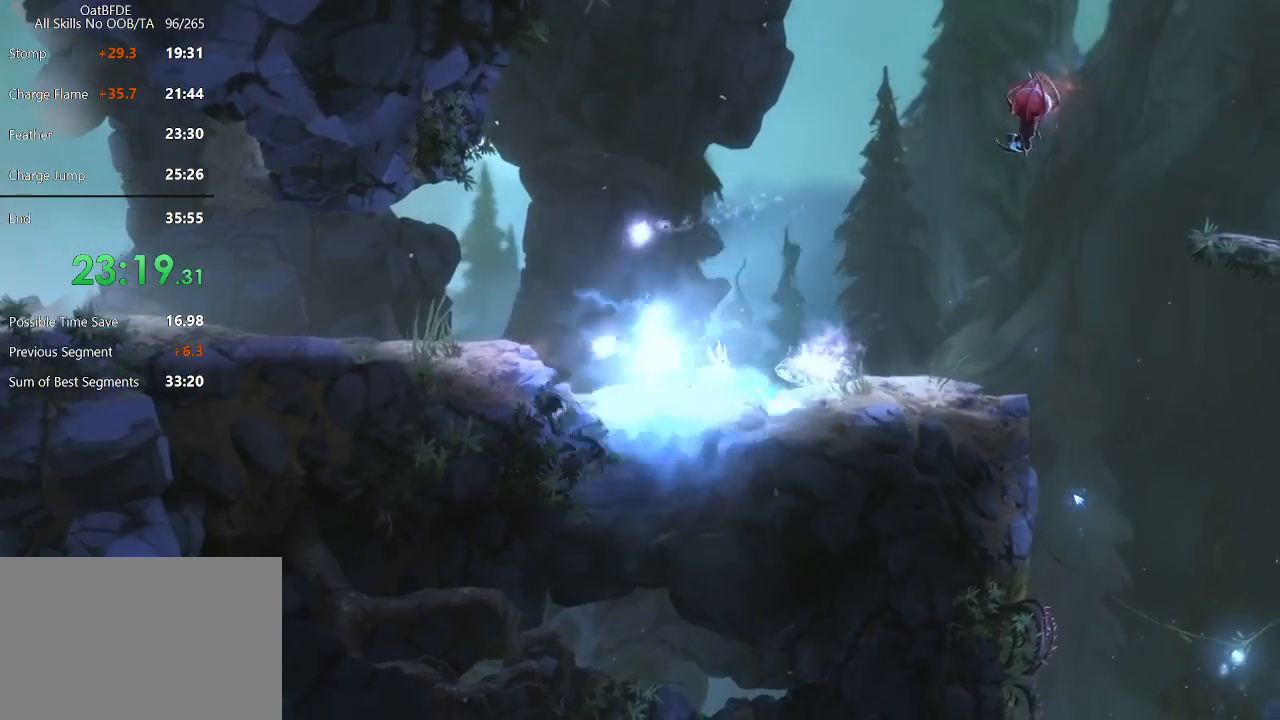
{"keys": ["right"], "mouse": [], "mouse_move": "still", "events": [[133, "mouse_left", "down"], [317, "mouse_left", "up"]]}
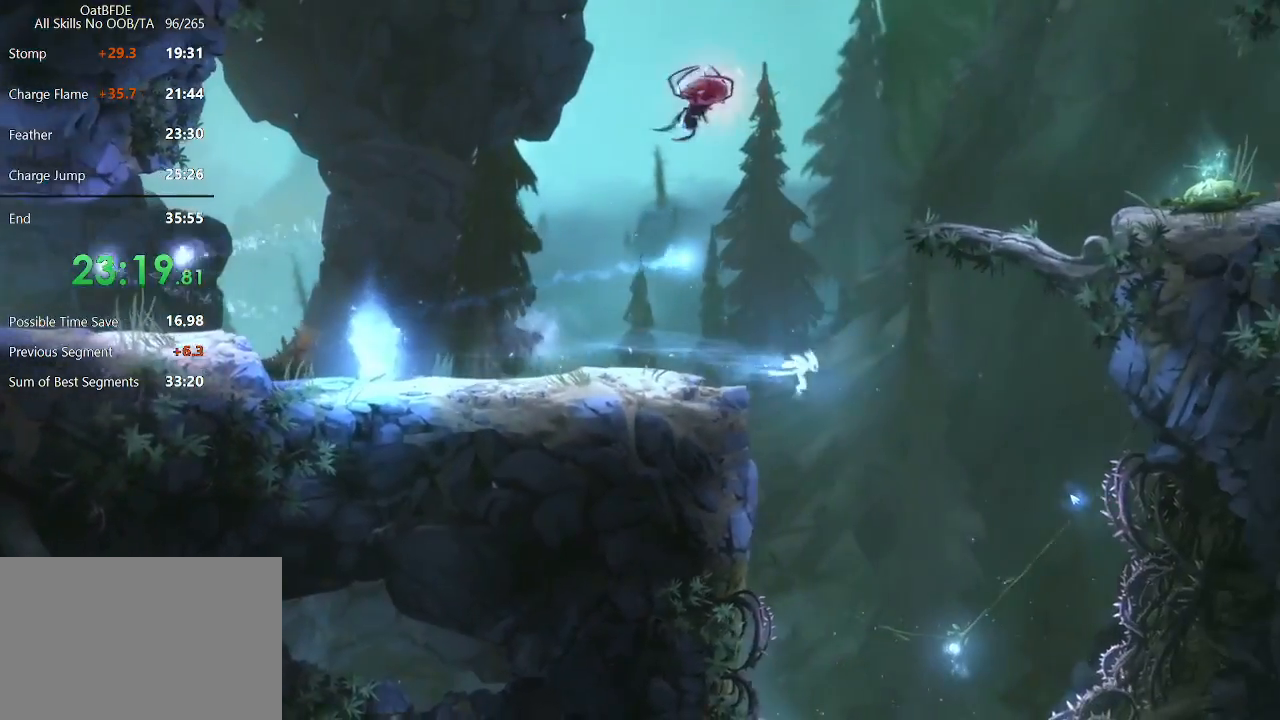
{"keys": [], "mouse": [], "mouse_move": "left", "events": [[100, "right", "up"], [150, "left", "down"], [333, "left", "up"]]}
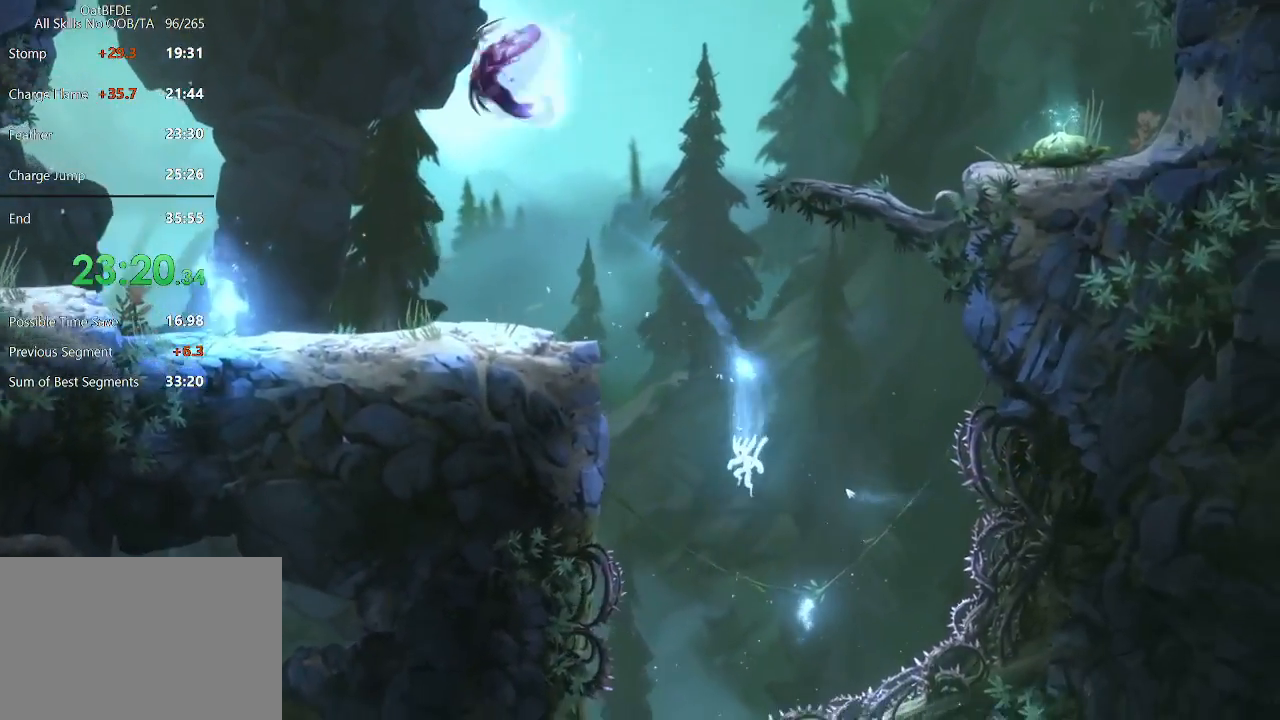
{"keys": ["right"], "mouse": [], "mouse_move": "down", "events": [[150, "left", "down"], [450, "left", "up"], [450, "right", "down"]]}
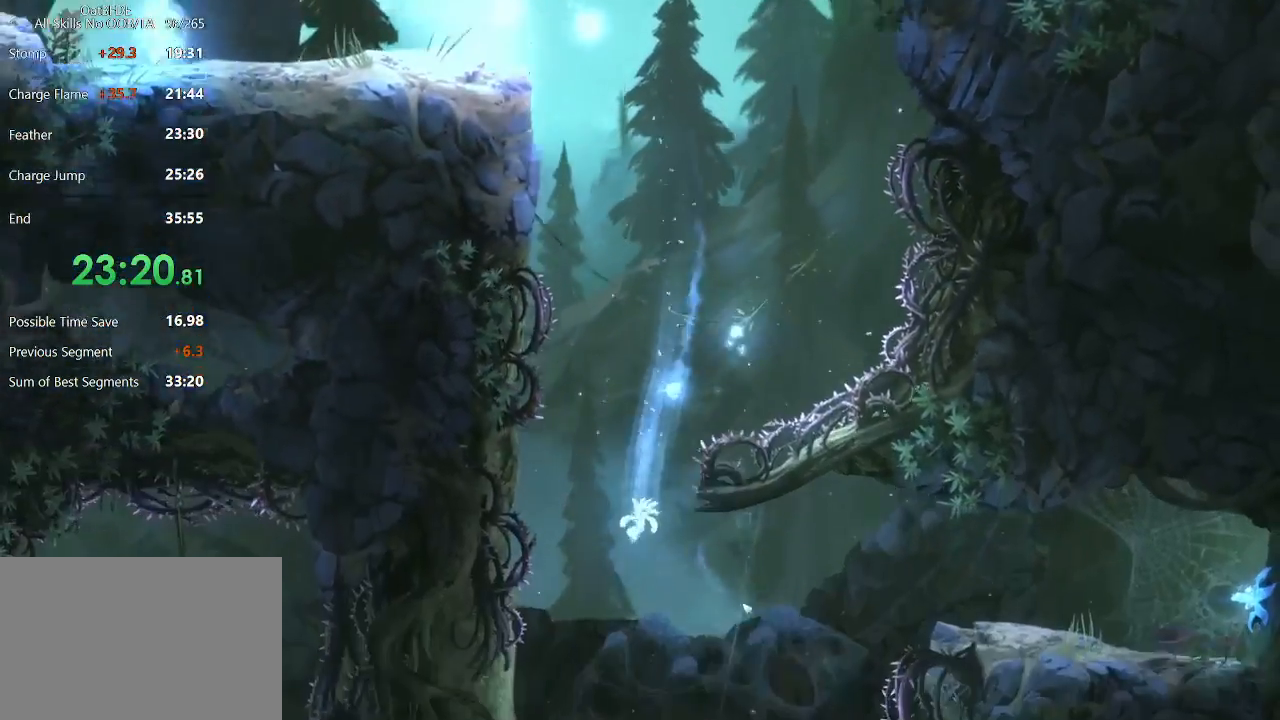
{"keys": [], "mouse": [], "mouse_move": "still", "events": [[133, "mouse_right", "down"], [267, "right", "up"], [500, "mouse_right", "up"]]}
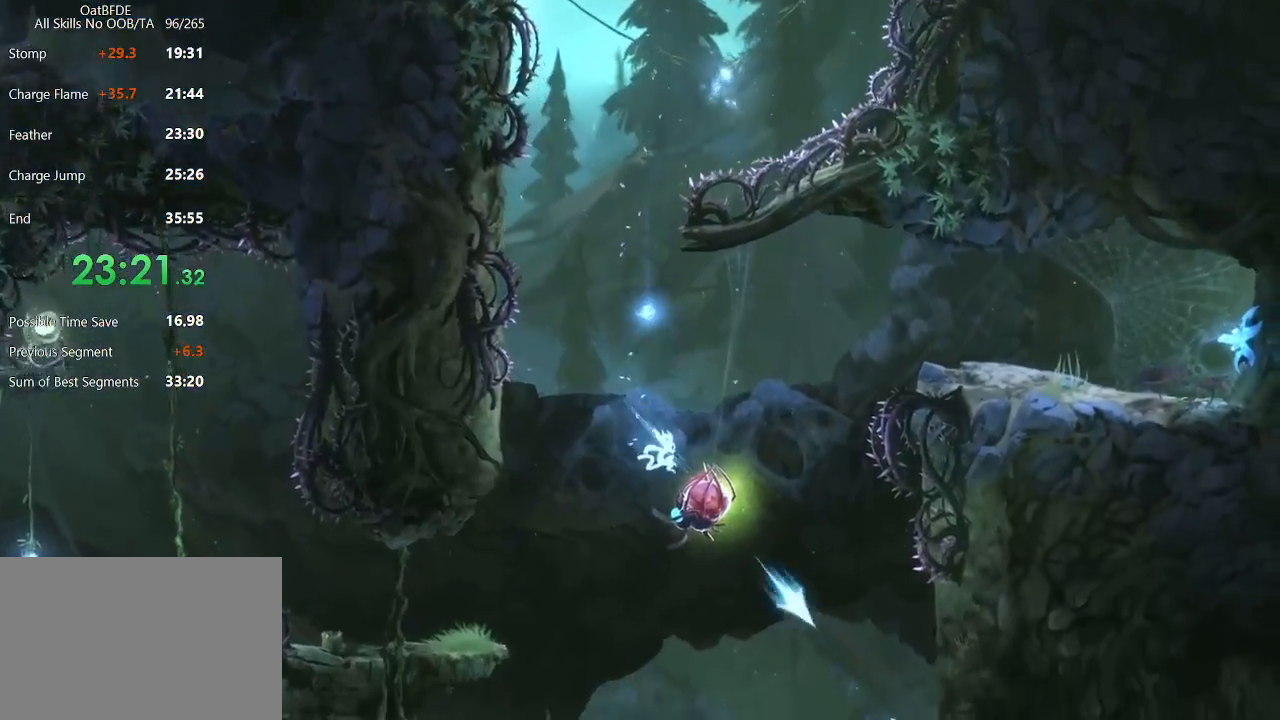
{"keys": [], "mouse": [], "mouse_move": "still", "events": []}
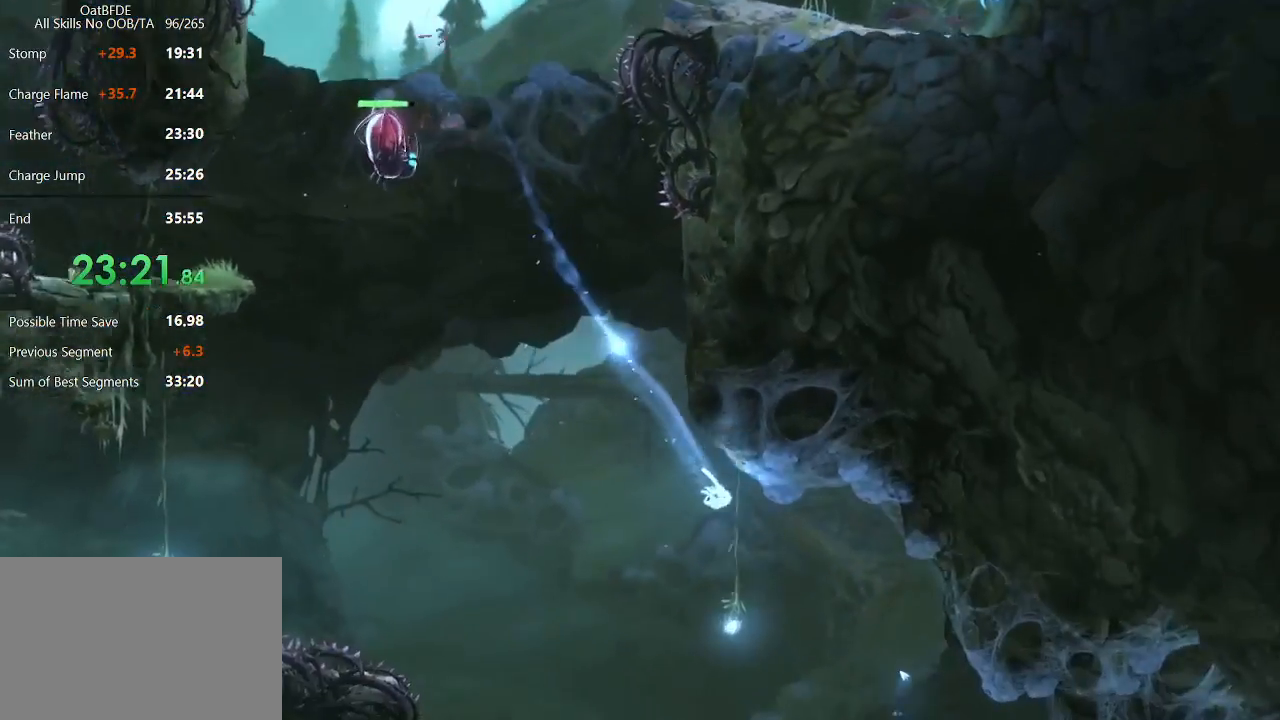
{"keys": [], "mouse": ["right"], "mouse_move": "right", "events": [[150, "mouse_right", "down"]]}
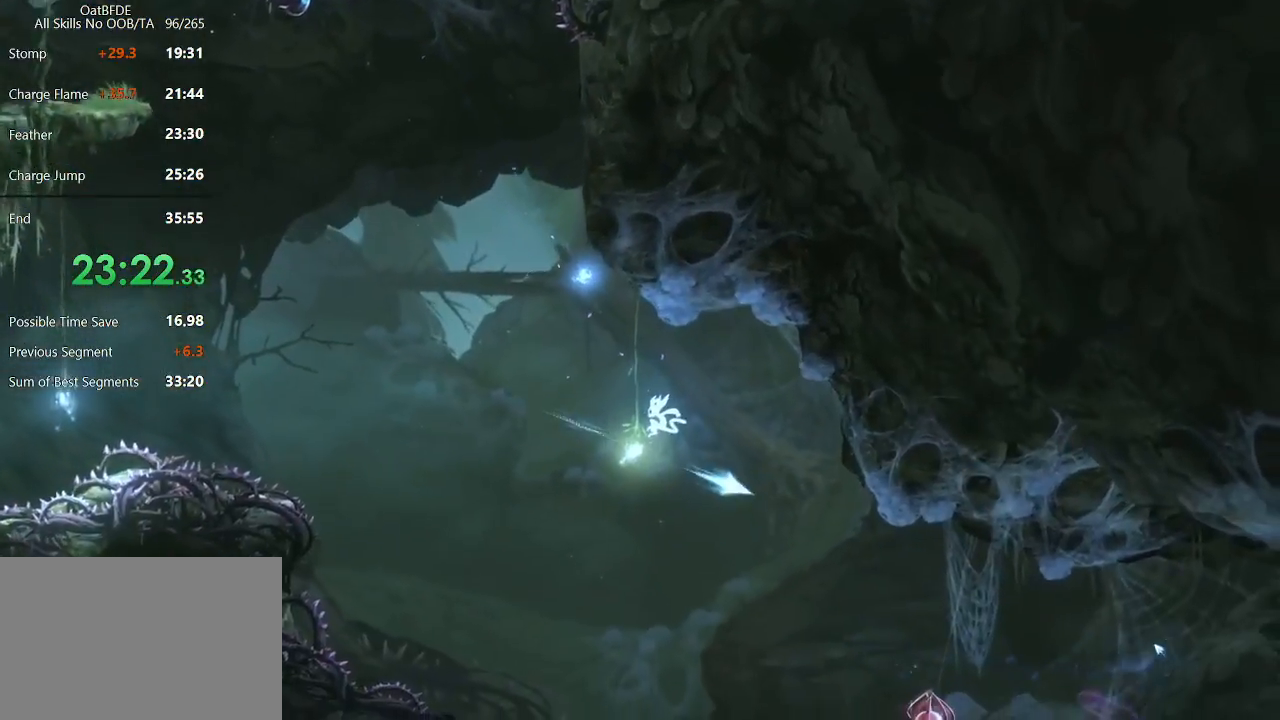
{"keys": [], "mouse": [], "mouse_move": "still", "events": [[267, "mouse_right", "up"]]}
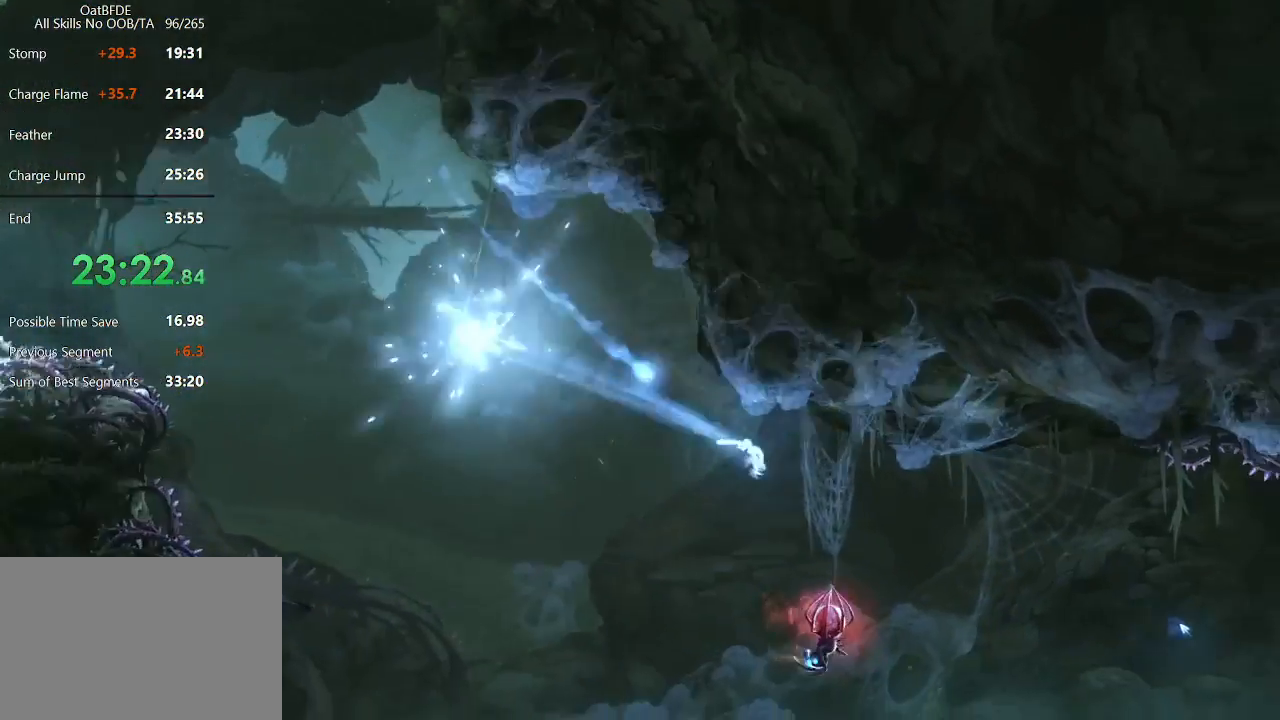
{"keys": [], "mouse": [], "mouse_move": "still", "events": []}
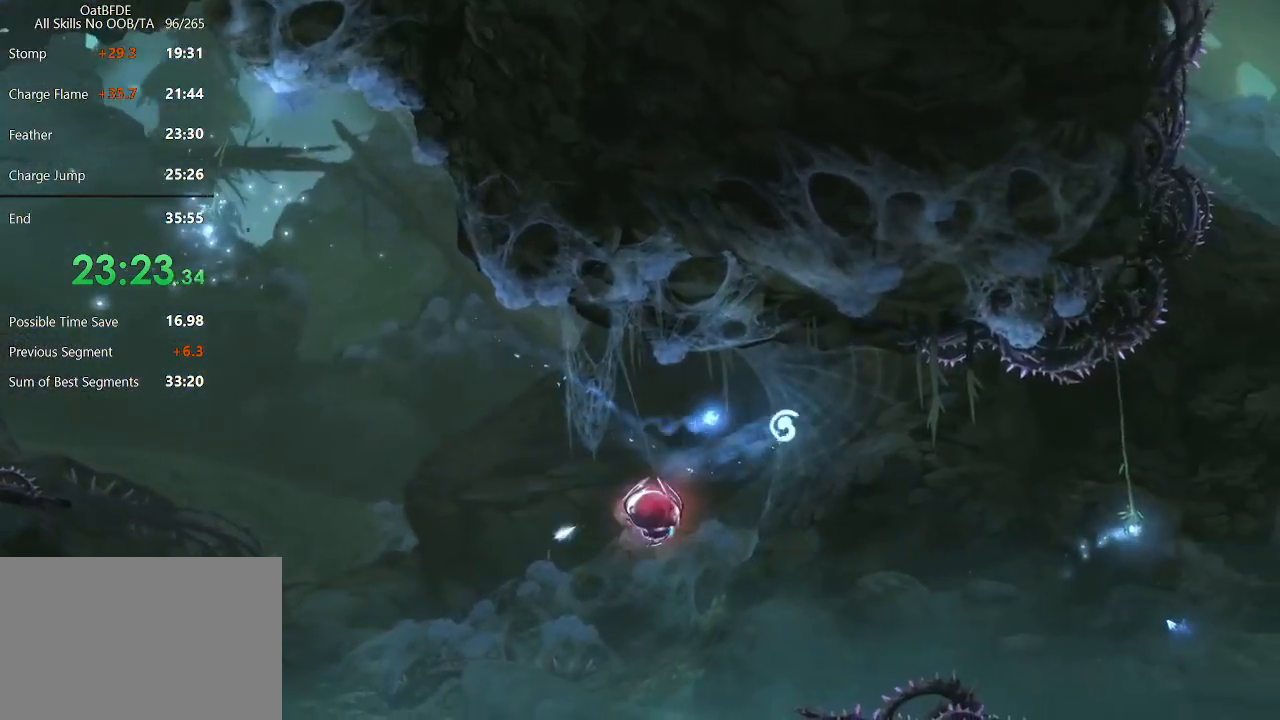
{"keys": [], "mouse": [], "mouse_move": "up-left", "events": []}
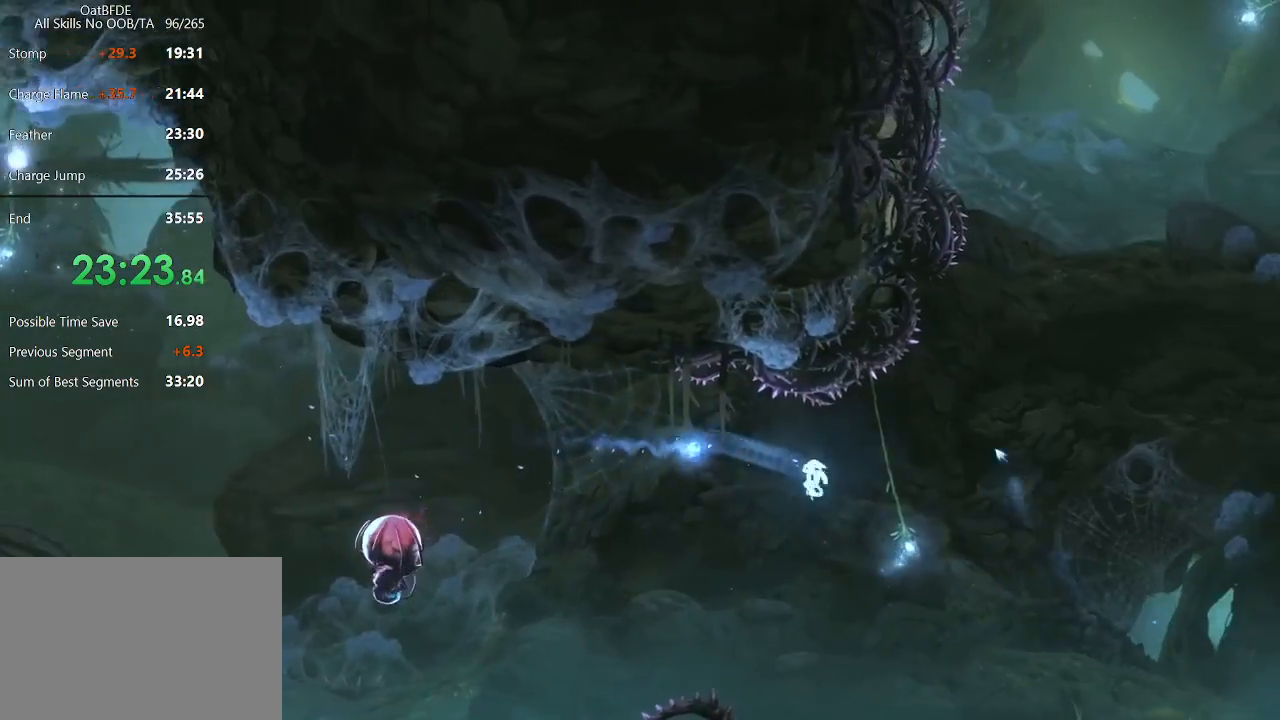
{"keys": [], "mouse": [], "mouse_move": "up", "events": [[117, "mouse_right", "down"], [483, "mouse_right", "up"]]}
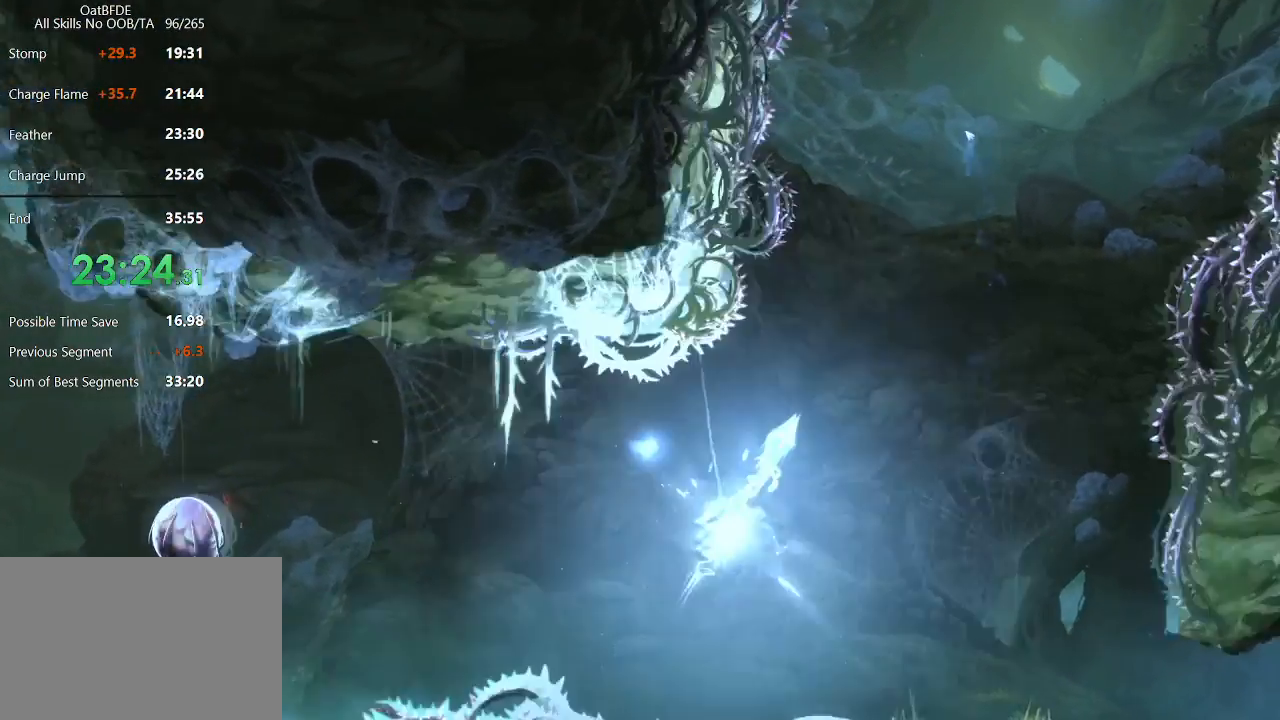
{"keys": ["right", "up"], "mouse": [], "mouse_move": "down-left", "events": [[33, "right", "down"], [33, "up", "down"]]}
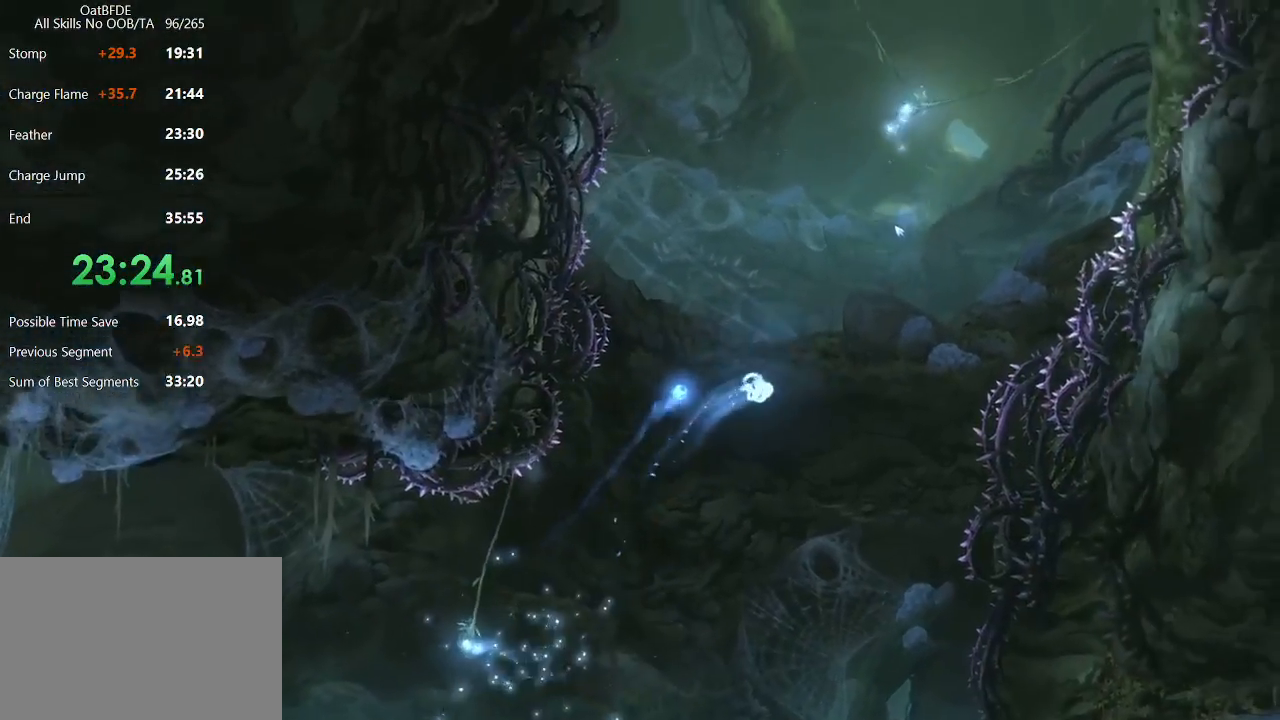
{"keys": [], "mouse": [], "mouse_move": "still", "events": [[150, "up", "up"], [250, "right", "up"]]}
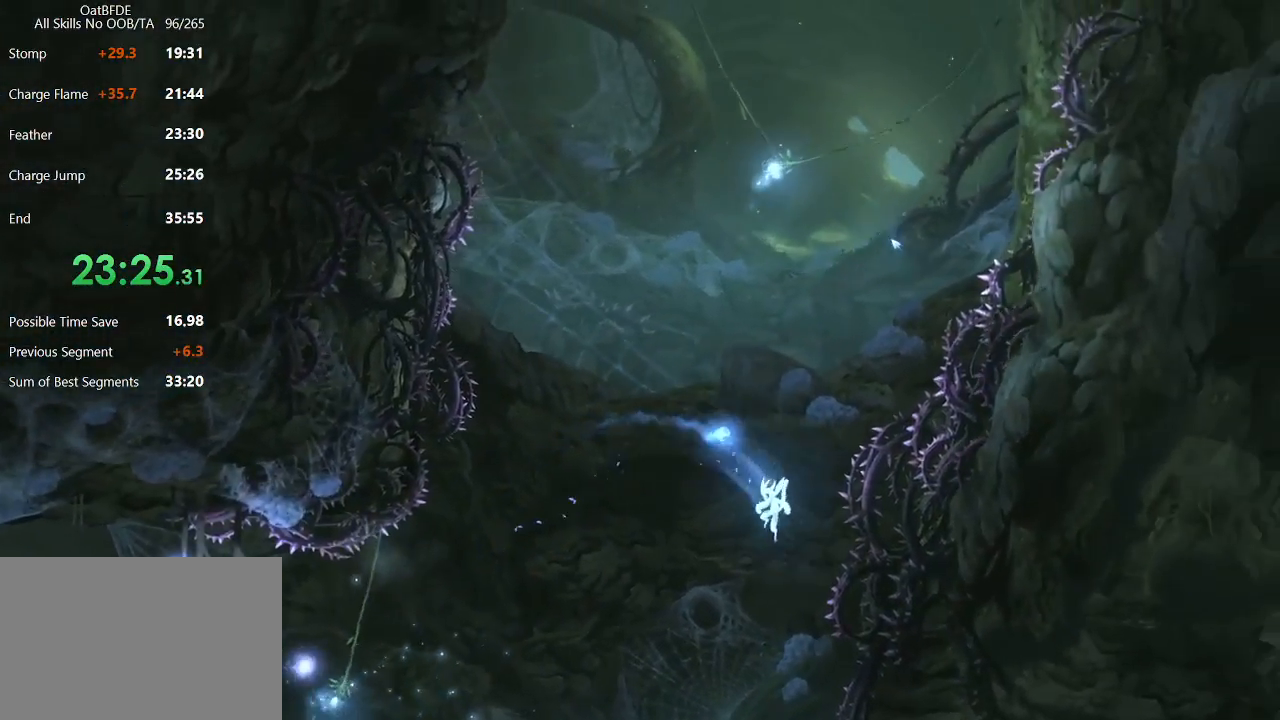
{"keys": ["left"], "mouse": [], "mouse_move": "left", "events": [[33, "left", "down"]]}
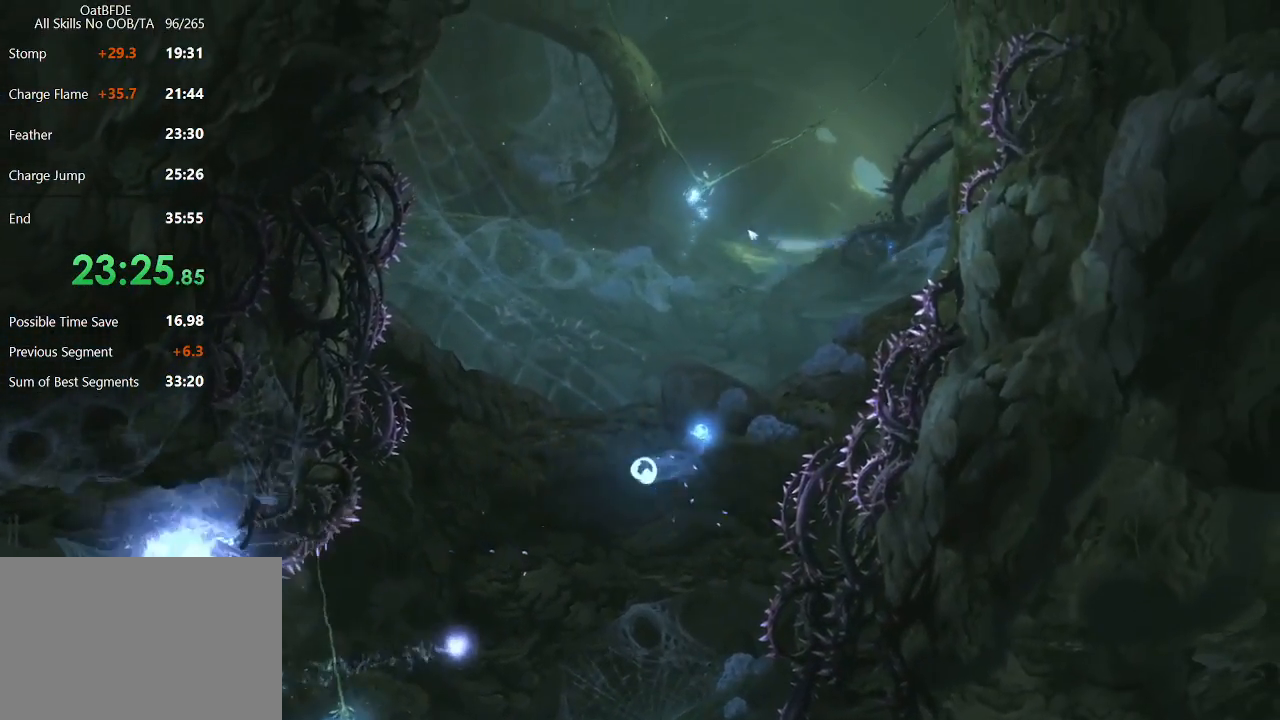
{"keys": ["right", "up"], "mouse": [], "mouse_move": "up", "events": [[100, "left", "up"], [183, "mouse_right", "down"], [183, "up", "down"], [233, "right", "down"], [467, "mouse_right", "up"]]}
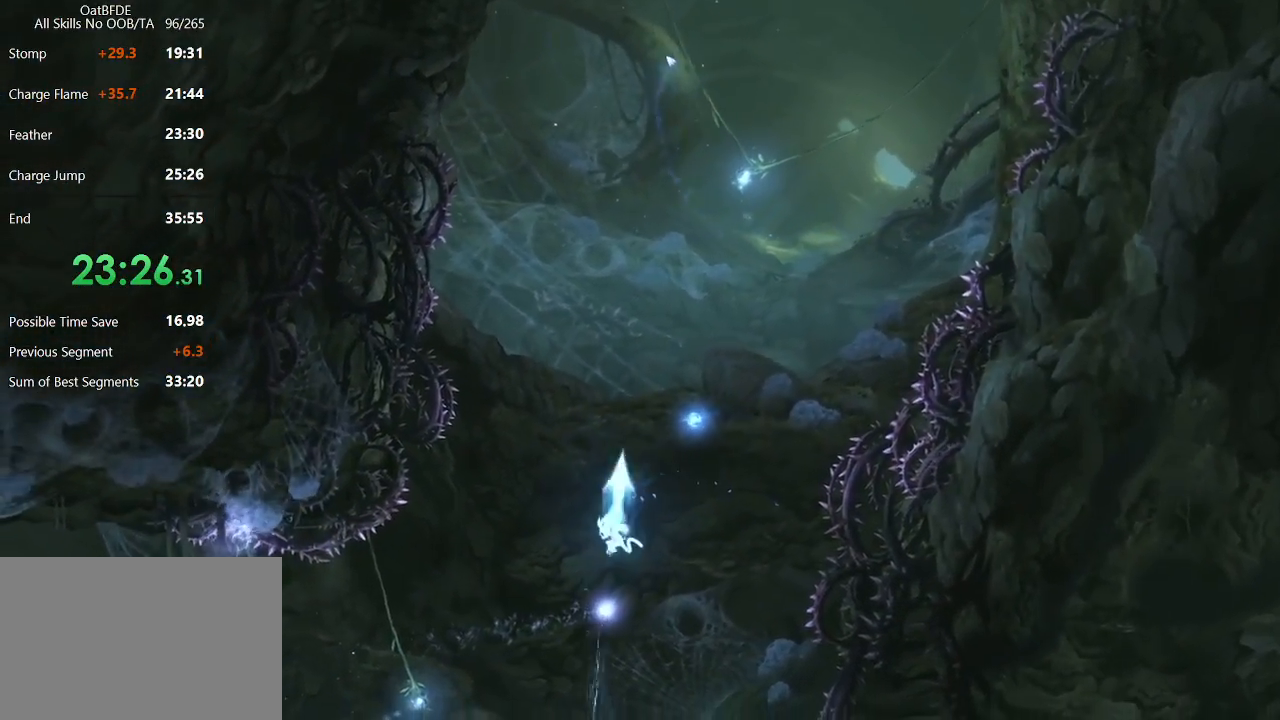
{"keys": ["right", "up"], "mouse": [], "mouse_move": "still", "events": []}
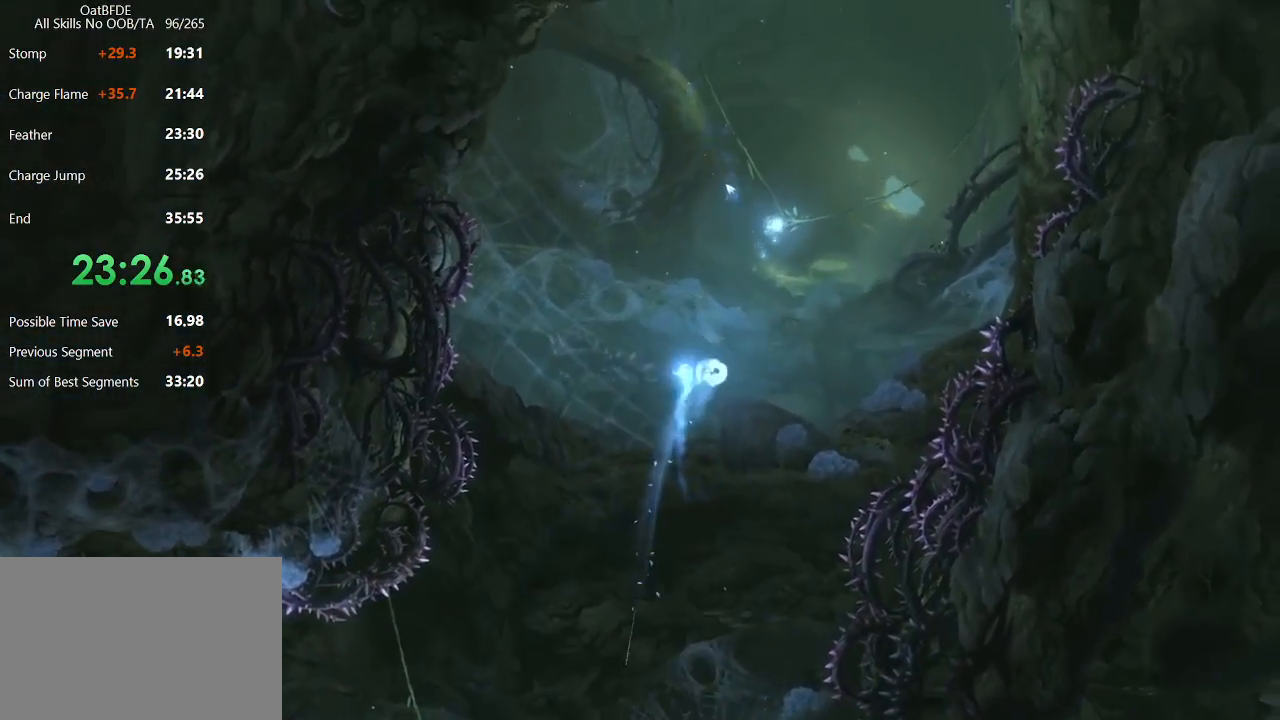
{"keys": ["up"], "mouse": ["right"], "mouse_move": "up", "events": [[217, "mouse_right", "down"], [217, "right", "up"]]}
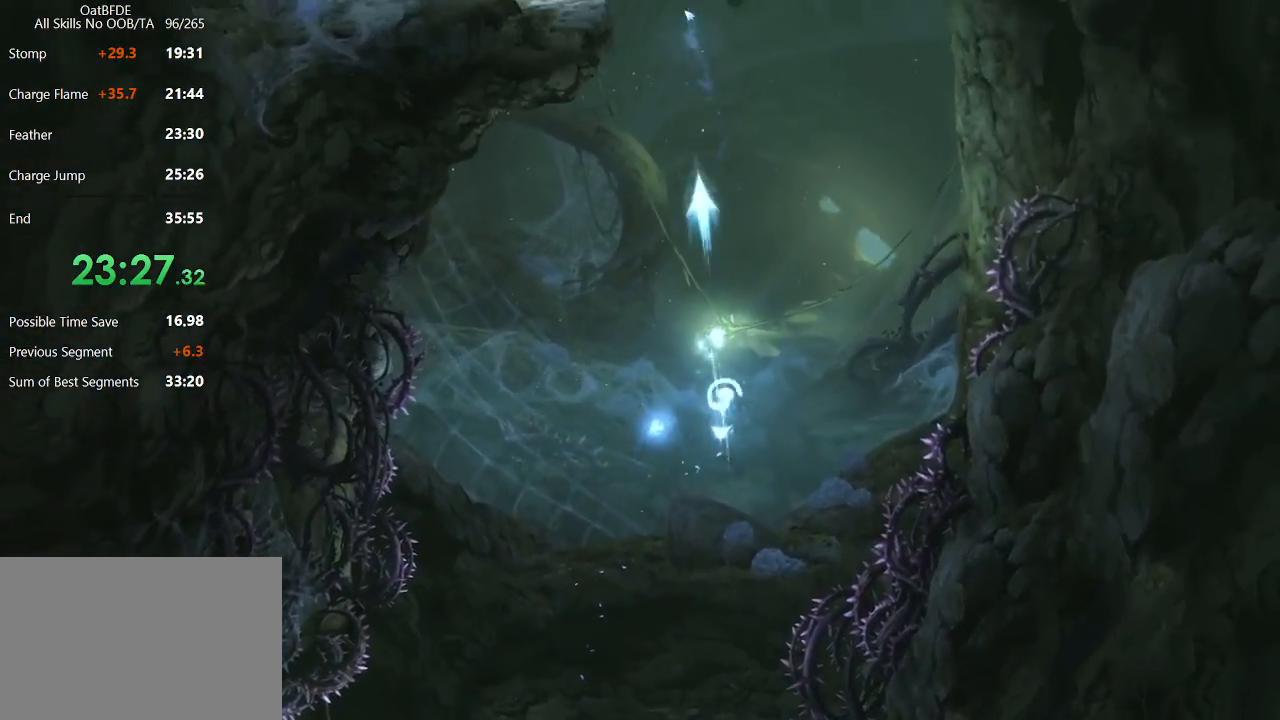
{"keys": ["left", "up"], "mouse": [], "mouse_move": "down", "events": [[150, "mouse_right", "up"], [367, "left", "down"]]}
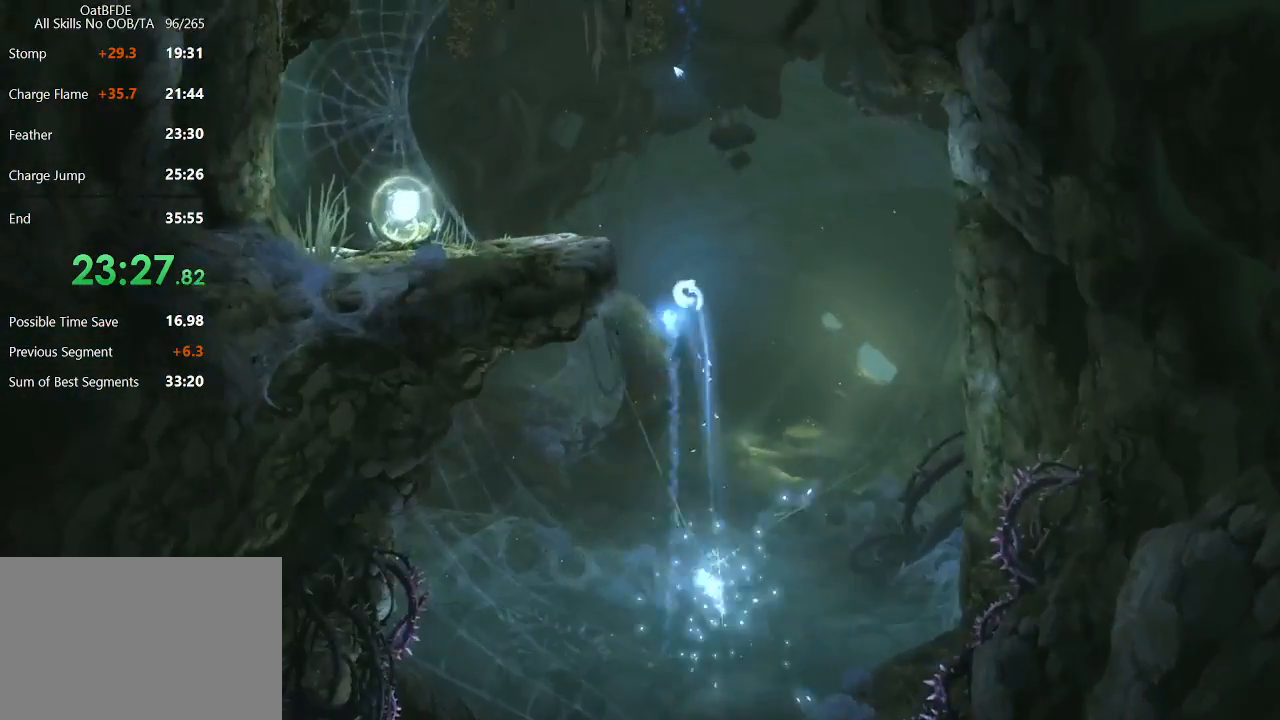
{"keys": ["left"], "mouse": ["left"], "mouse_move": "left", "events": [[250, "up", "up"], [433, "mouse_left", "down"]]}
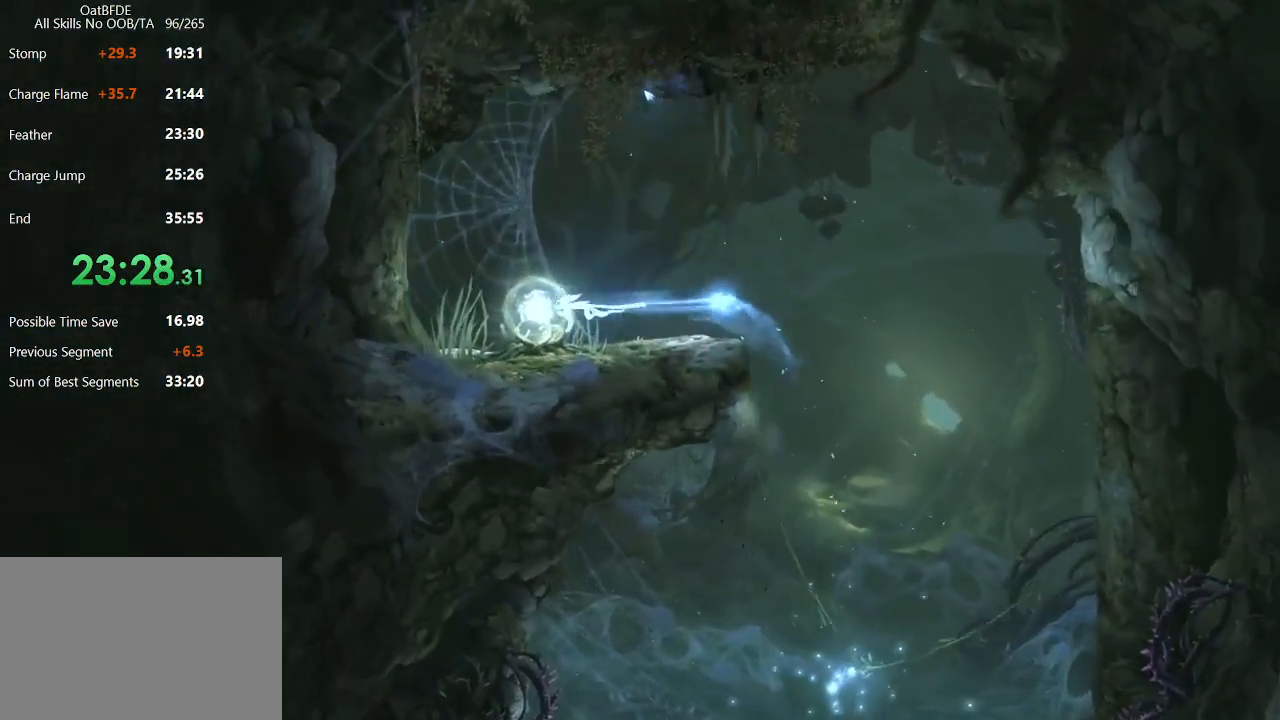
{"keys": ["right"], "mouse": [], "mouse_move": "still", "events": [[67, "mouse_left", "up"], [167, "mouse_left", "down"], [283, "left", "up"], [283, "mouse_left", "up"], [283, "right", "down"]]}
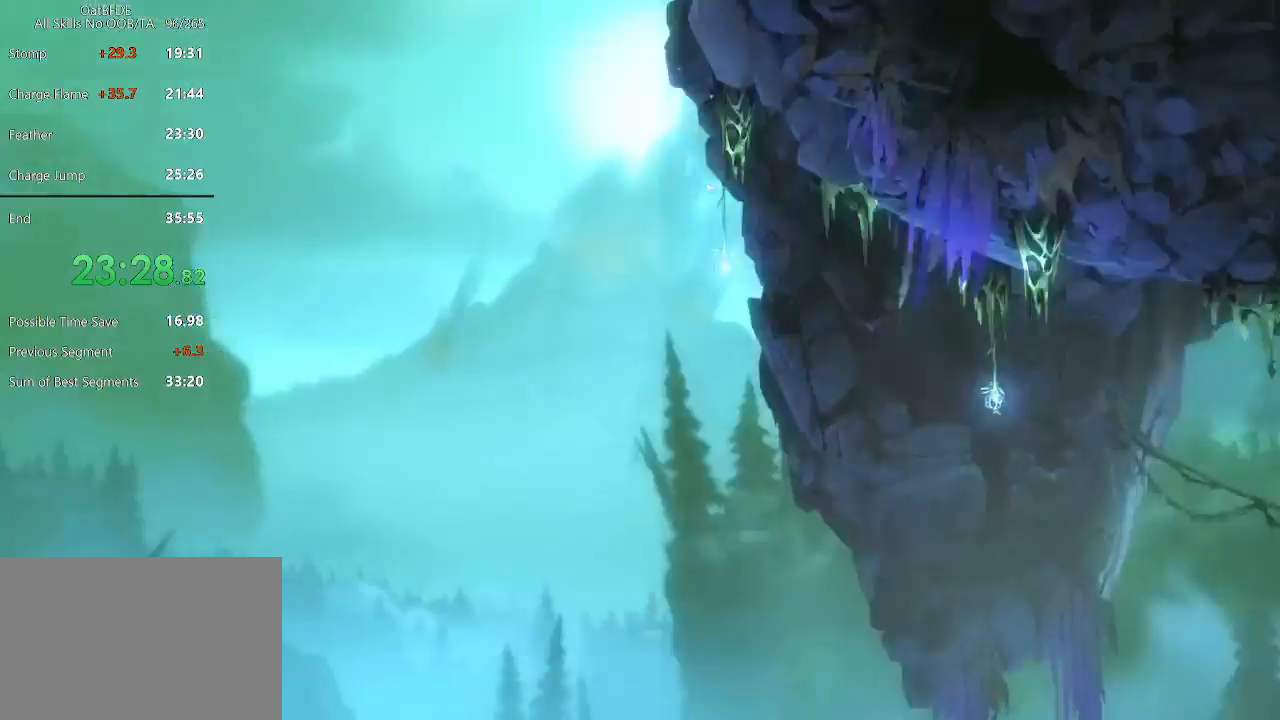
{"keys": [], "mouse": [], "mouse_move": "down-left", "events": [[467, "right", "up"]]}
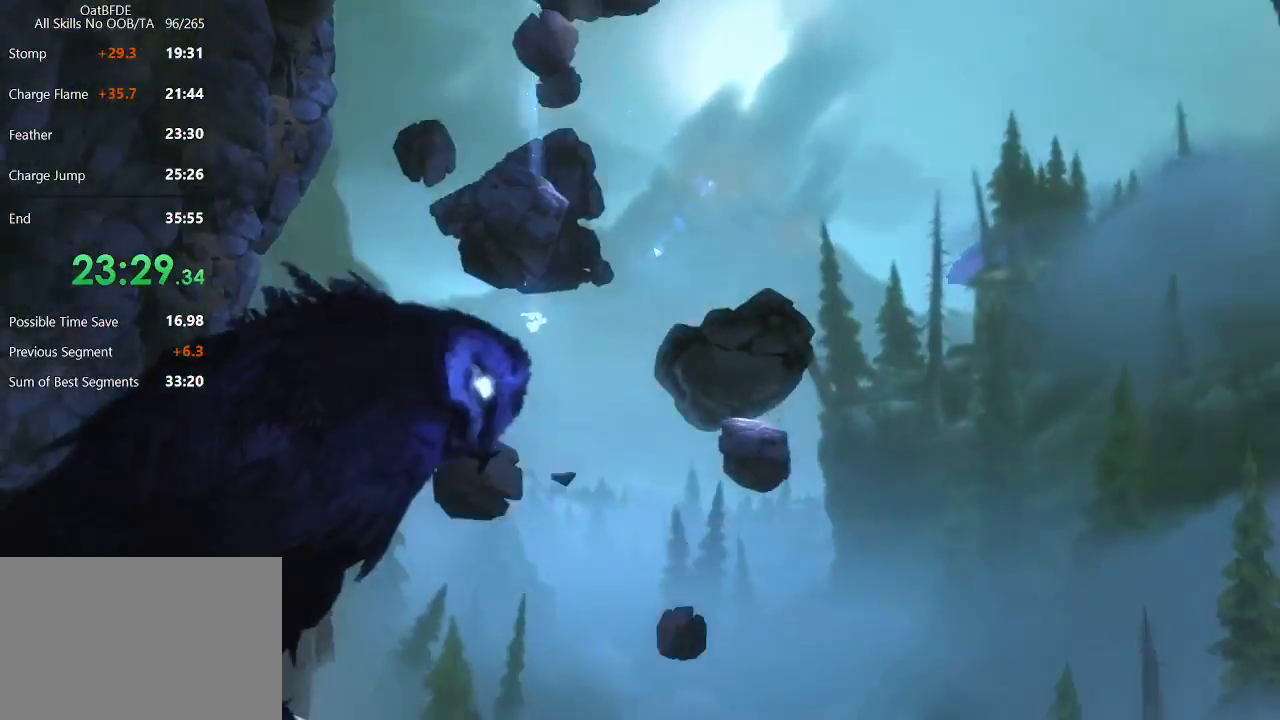
{"keys": [], "mouse": [], "mouse_move": "still", "events": []}
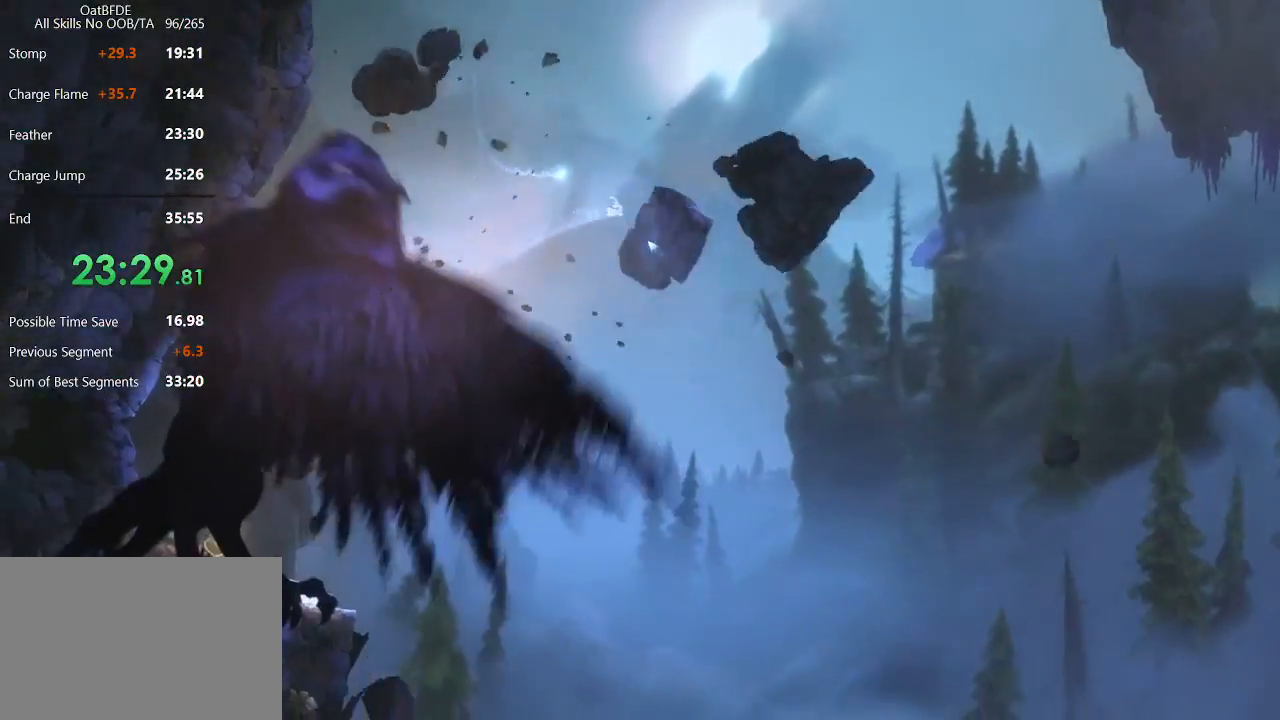
{"keys": [], "mouse": [], "mouse_move": "still", "events": []}
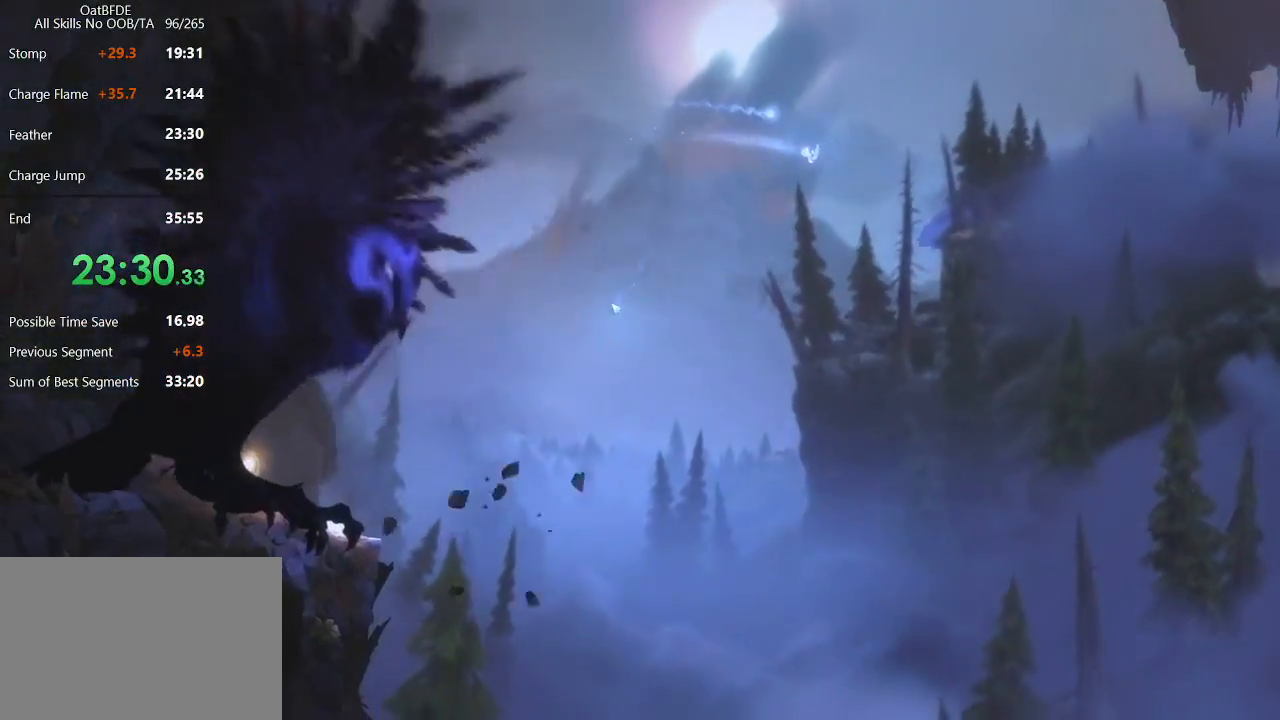
{"keys": [], "mouse": [], "mouse_move": "still", "events": []}
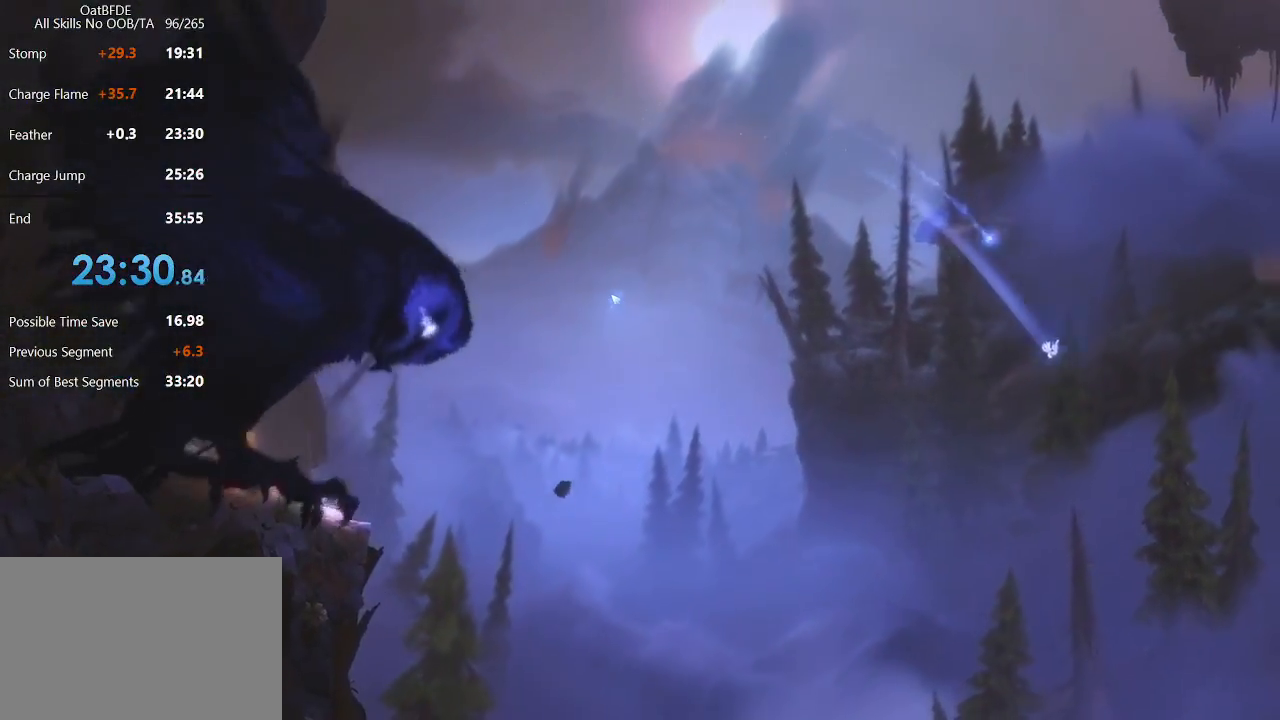
{"keys": [], "mouse": [], "mouse_move": "still", "events": []}